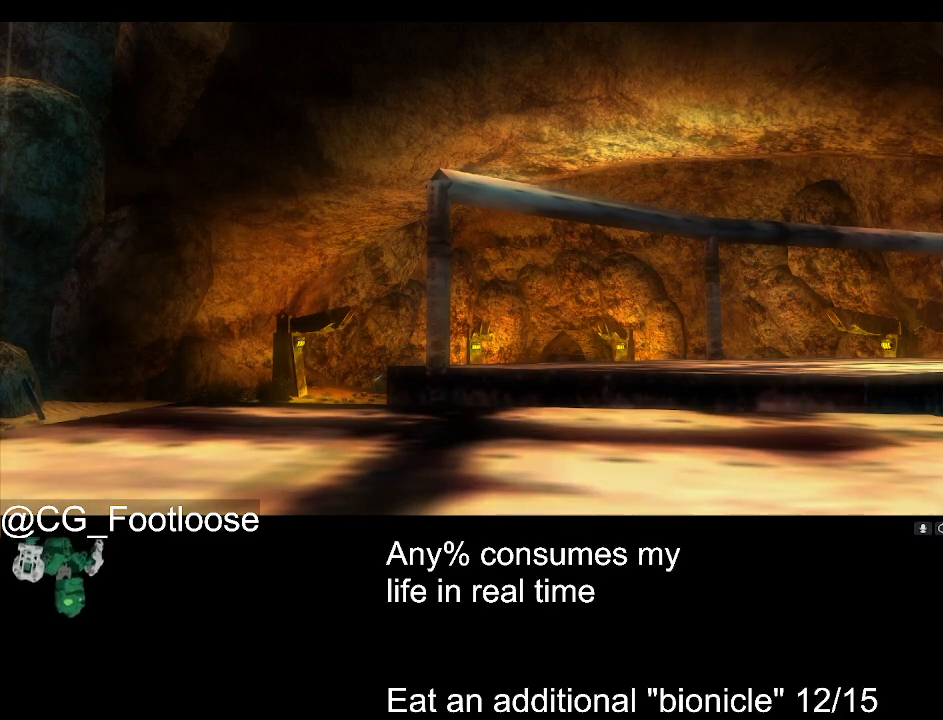
Gameplay with keyboard and mouse; each line is a JSON object with the keys and mouse buttons held at the frame after it. "events" lists presses ("down") and releases ("up") of "1", "a", "d", "down", "escape", "left", "q", "return", "right", "s", "space", "up", "w", "mouse_left", "mouse_wheel_up" and "mouse_wheel_down" between this image and that frame as [ms after this image, input, new state], when the widget could be followed in between. "mouse_left", "mouse_wheel_up", "mouse_wheel_down" = the "left", "wheel_up", "wheel_down" buttons of the "mouse" list. No other keys are recorded. Not read: mouse_move.
{"keys": [], "mouse": ["left"], "events": [[283, "mouse_left", "down"], [333, "mouse_left", "up"], [433, "mouse_left", "down"]]}
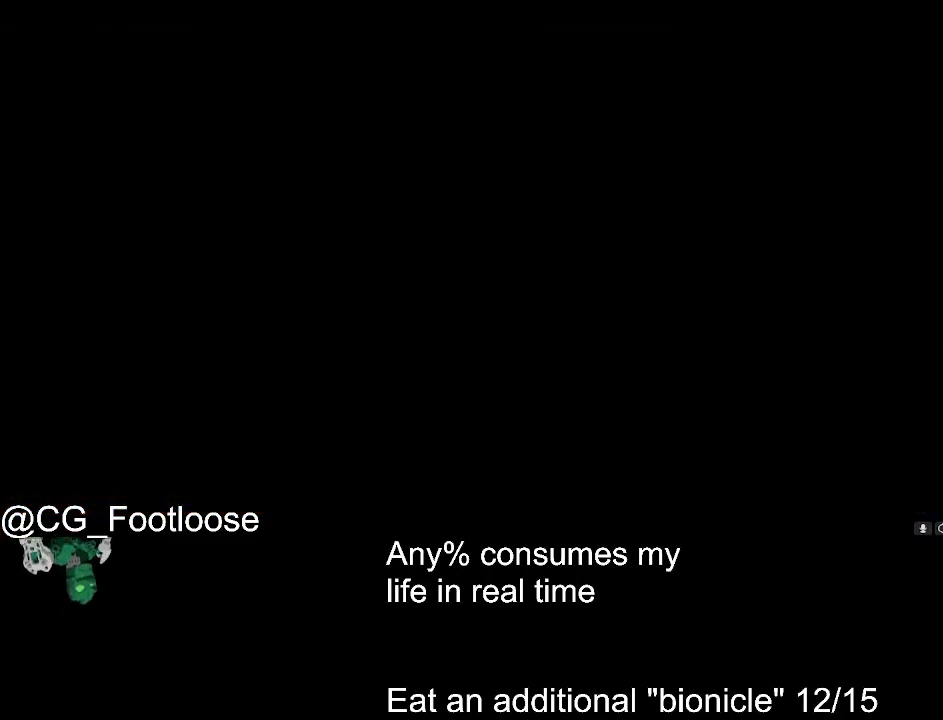
{"keys": [], "mouse": ["left"], "events": [[33, "mouse_left", "up"], [116, "mouse_left", "down"], [166, "mouse_left", "up"], [216, "mouse_left", "down"], [316, "mouse_left", "up"], [350, "mouse_left", "down"], [450, "mouse_left", "up"], [500, "mouse_left", "down"]]}
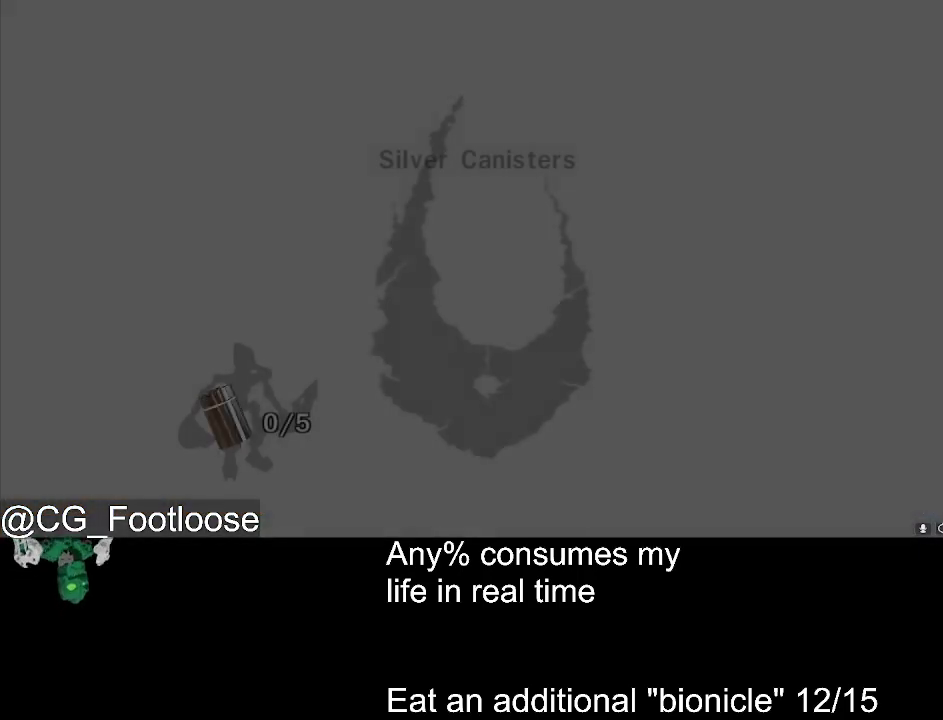
{"keys": [], "mouse": ["left"], "events": [[83, "mouse_left", "up"], [133, "mouse_left", "down"], [233, "mouse_left", "up"], [283, "mouse_left", "down"], [366, "mouse_left", "up"], [416, "mouse_left", "down"]]}
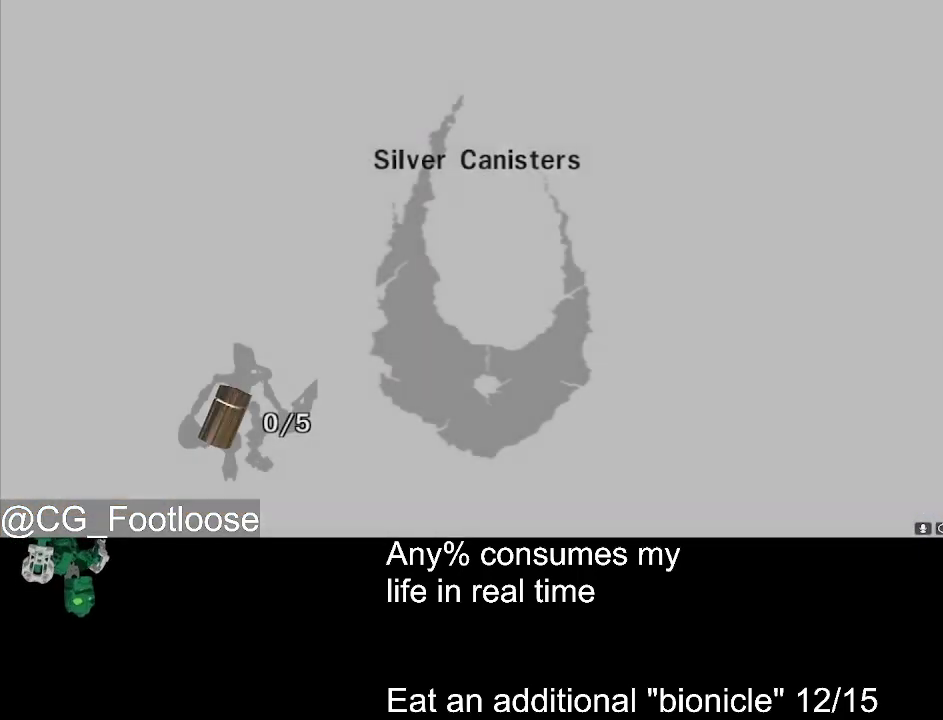
{"keys": [], "mouse": ["left"], "events": [[16, "mouse_left", "up"], [50, "mouse_left", "down"], [150, "mouse_left", "up"], [200, "mouse_left", "down"], [300, "mouse_left", "up"], [433, "mouse_left", "down"]]}
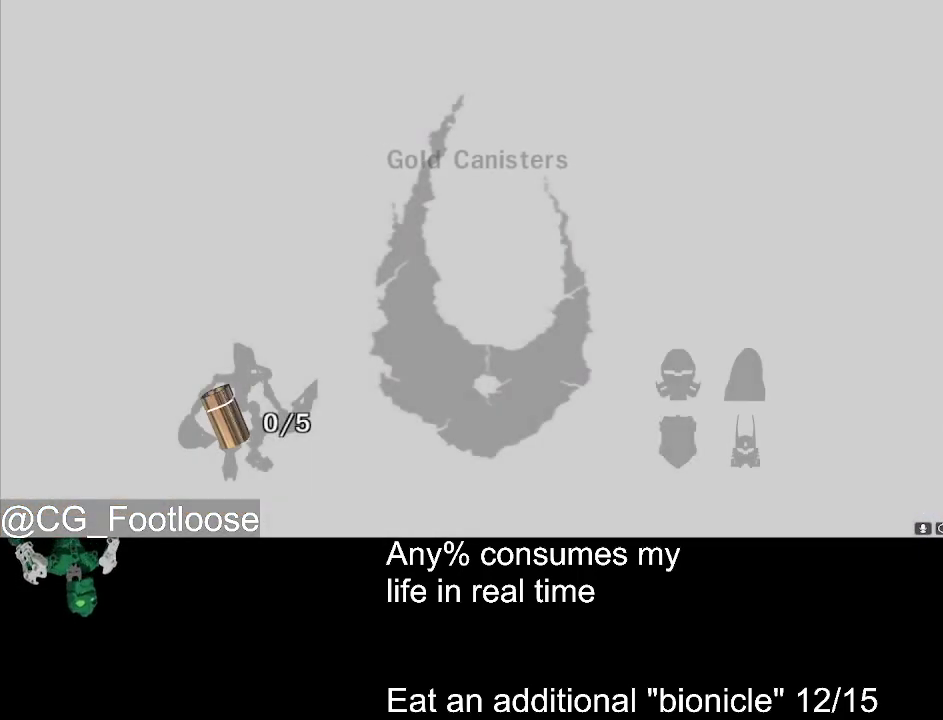
{"keys": [], "mouse": ["left"], "events": [[33, "mouse_left", "up"], [66, "mouse_left", "down"], [166, "mouse_left", "up"], [216, "mouse_left", "down"], [300, "mouse_left", "up"], [350, "mouse_left", "down"], [450, "mouse_left", "up"], [500, "mouse_left", "down"]]}
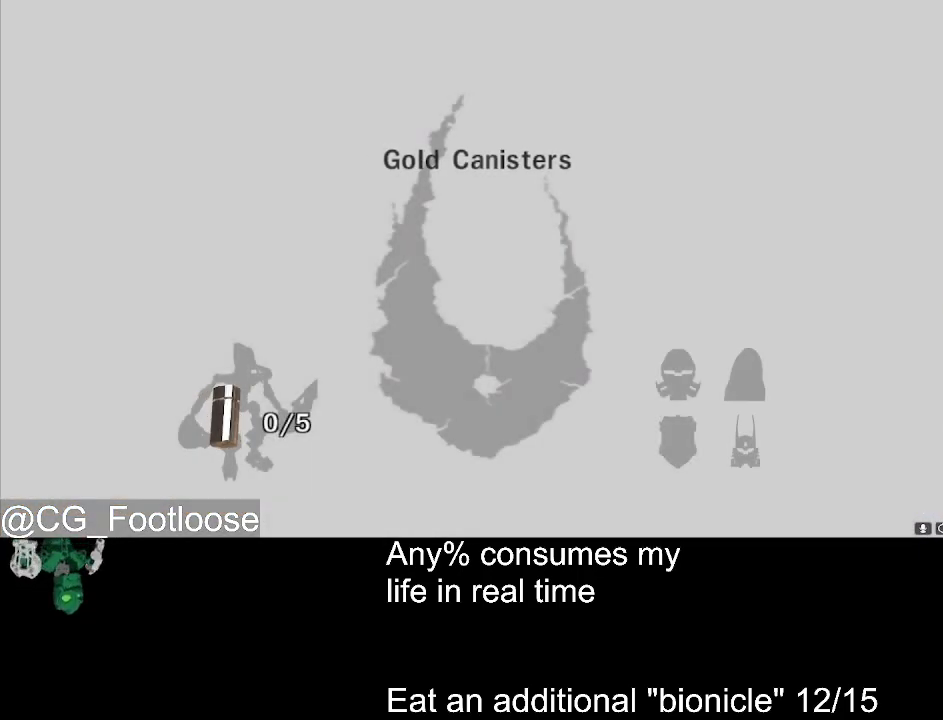
{"keys": [], "mouse": ["left"], "events": [[83, "mouse_left", "up"], [133, "mouse_left", "down"], [233, "mouse_left", "up"], [283, "mouse_left", "down"], [366, "mouse_left", "up"], [466, "mouse_left", "down"]]}
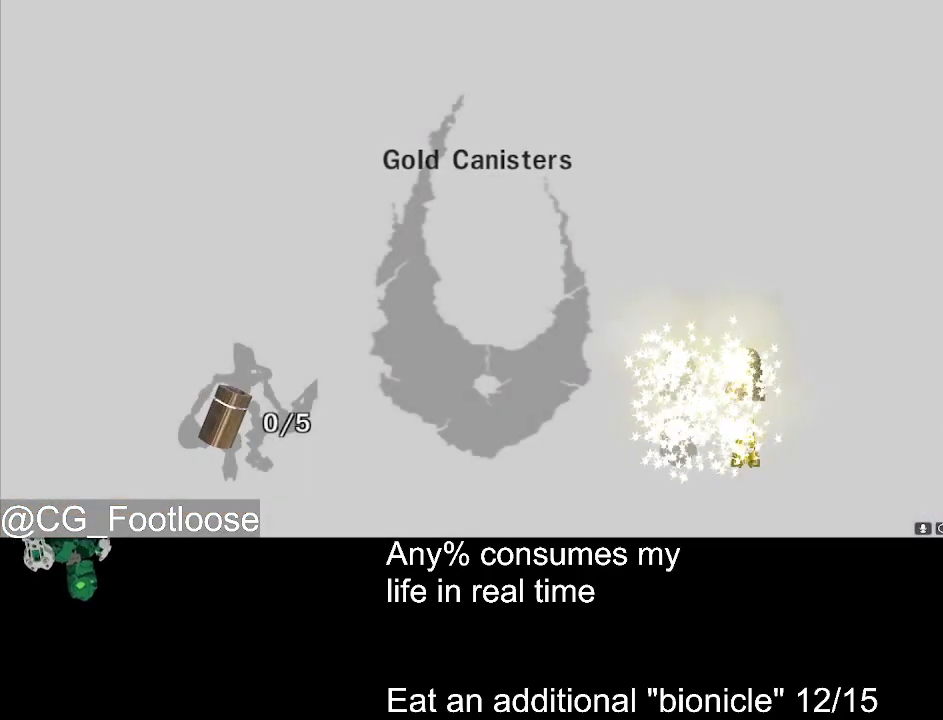
{"keys": [], "mouse": ["left"], "events": [[16, "mouse_left", "up"], [100, "mouse_left", "down"], [200, "mouse_left", "up"], [250, "mouse_left", "down"], [333, "mouse_left", "up"], [383, "mouse_left", "down"]]}
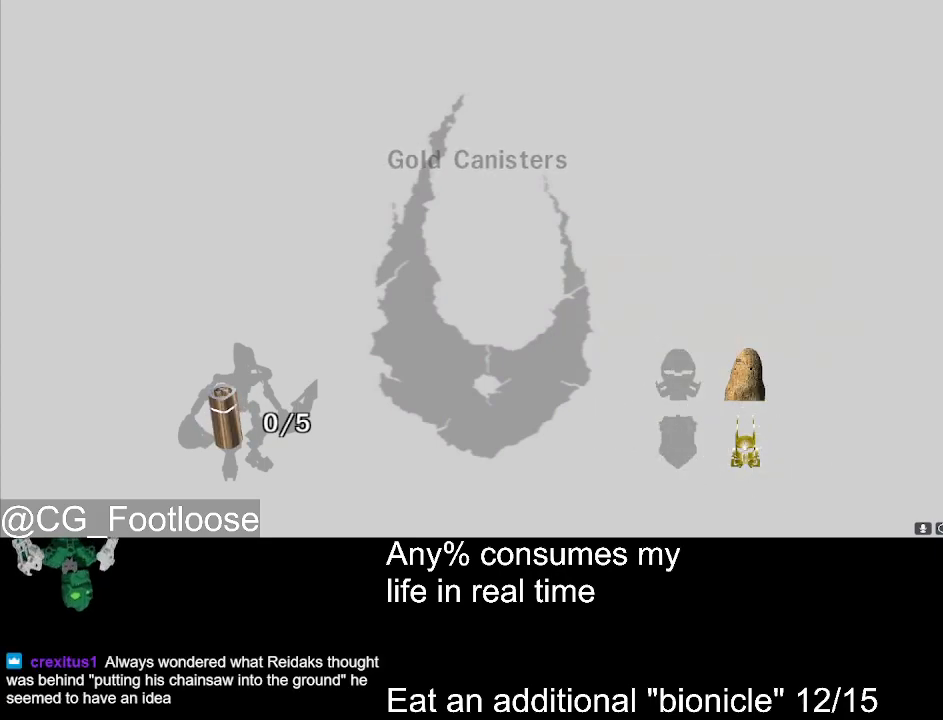
{"keys": [], "mouse": ["left"], "events": [[33, "mouse_left", "up"], [66, "mouse_left", "down"], [216, "mouse_left", "up"], [266, "mouse_left", "down"], [350, "mouse_left", "up"], [450, "mouse_left", "down"]]}
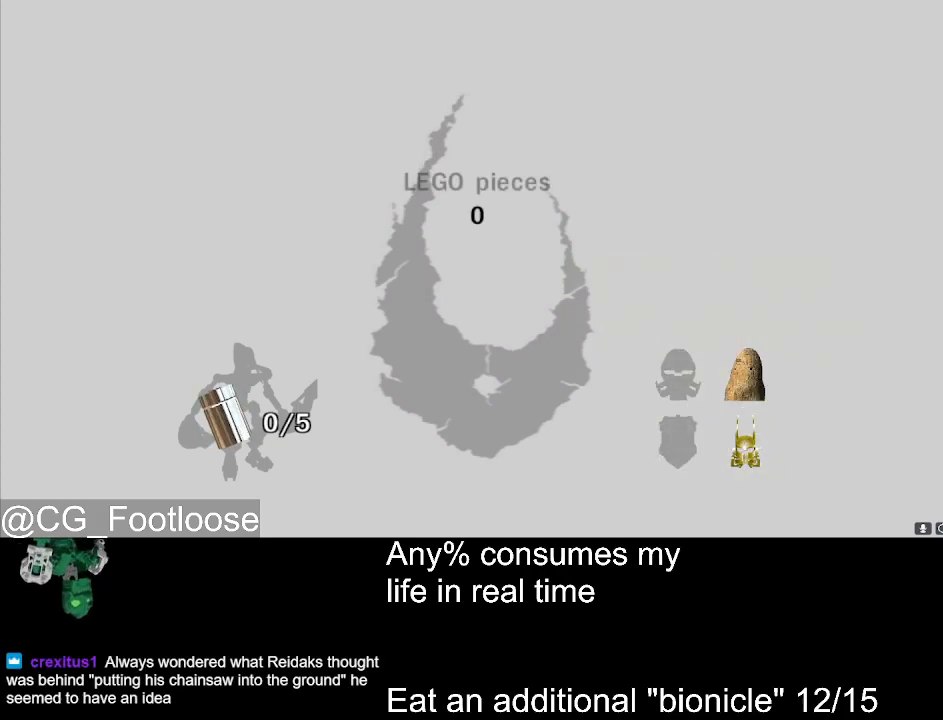
{"keys": [], "mouse": ["left"], "events": [[33, "mouse_left", "up"], [83, "mouse_left", "down"], [183, "mouse_left", "up"], [233, "mouse_left", "down"], [366, "mouse_left", "up"], [416, "mouse_left", "down"]]}
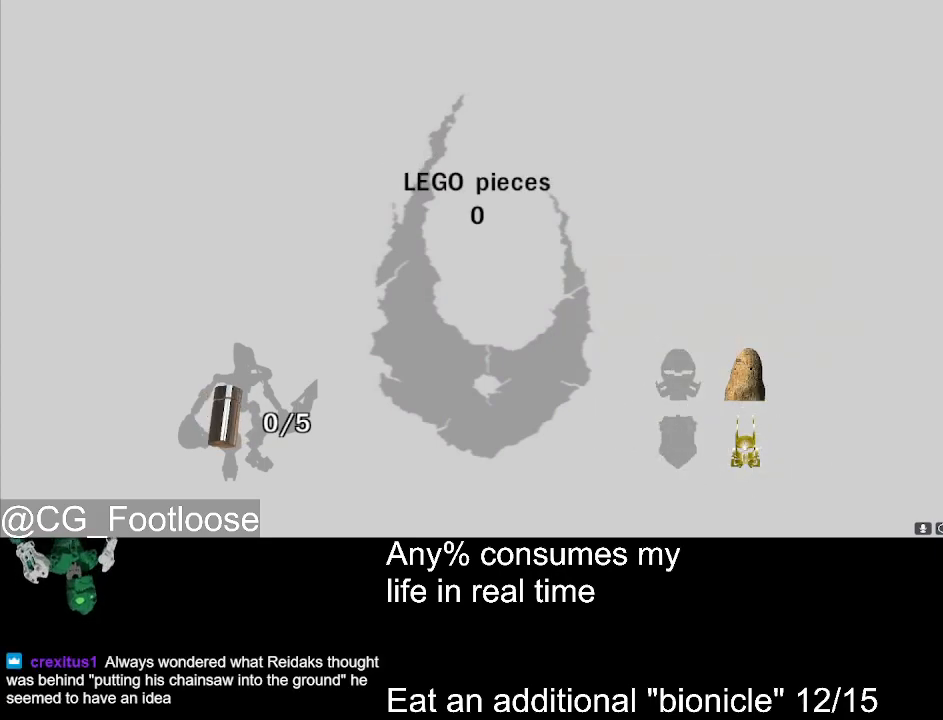
{"keys": [], "mouse": [], "events": [[16, "mouse_left", "up"], [100, "mouse_left", "down"], [200, "mouse_left", "up"], [250, "mouse_left", "down"], [333, "mouse_left", "up"], [383, "mouse_left", "down"], [483, "mouse_left", "up"]]}
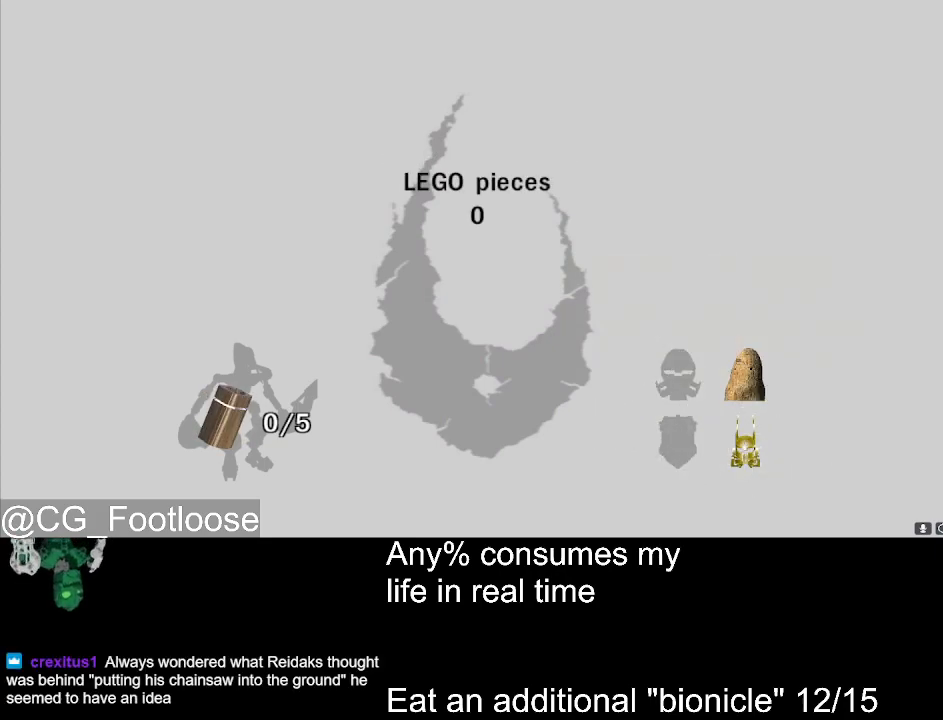
{"keys": [], "mouse": ["left"], "events": [[33, "mouse_left", "down"], [166, "mouse_left", "up"], [216, "mouse_left", "down"], [300, "mouse_left", "up"], [350, "mouse_left", "down"], [450, "mouse_left", "up"], [500, "mouse_left", "down"]]}
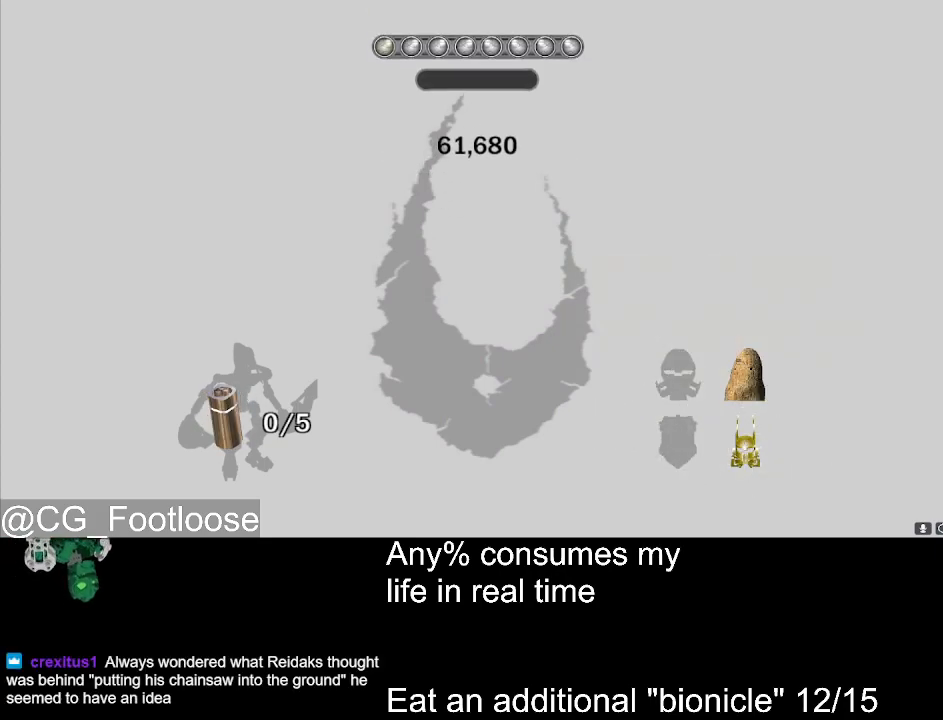
{"keys": [], "mouse": [], "events": [[100, "mouse_left", "up"], [183, "mouse_left", "down"], [283, "mouse_left", "up"], [316, "mouse_left", "down"], [416, "mouse_left", "up"]]}
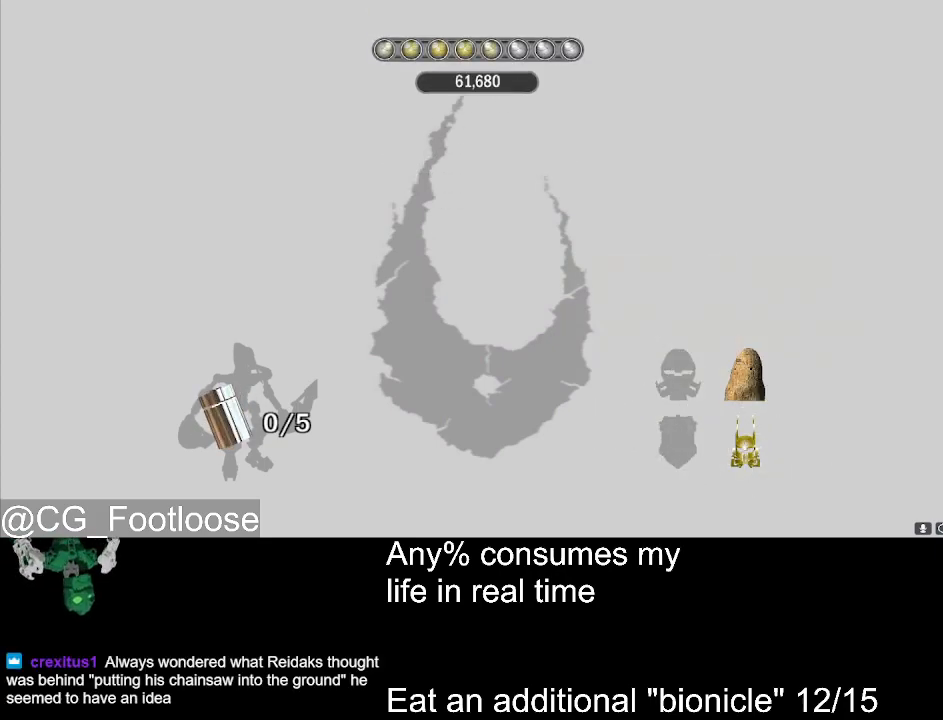
{"keys": [], "mouse": ["left"], "events": [[16, "mouse_left", "down"], [100, "mouse_left", "up"], [150, "mouse_left", "down"], [250, "mouse_left", "up"], [333, "mouse_left", "down"], [383, "mouse_left", "up"], [483, "mouse_left", "down"]]}
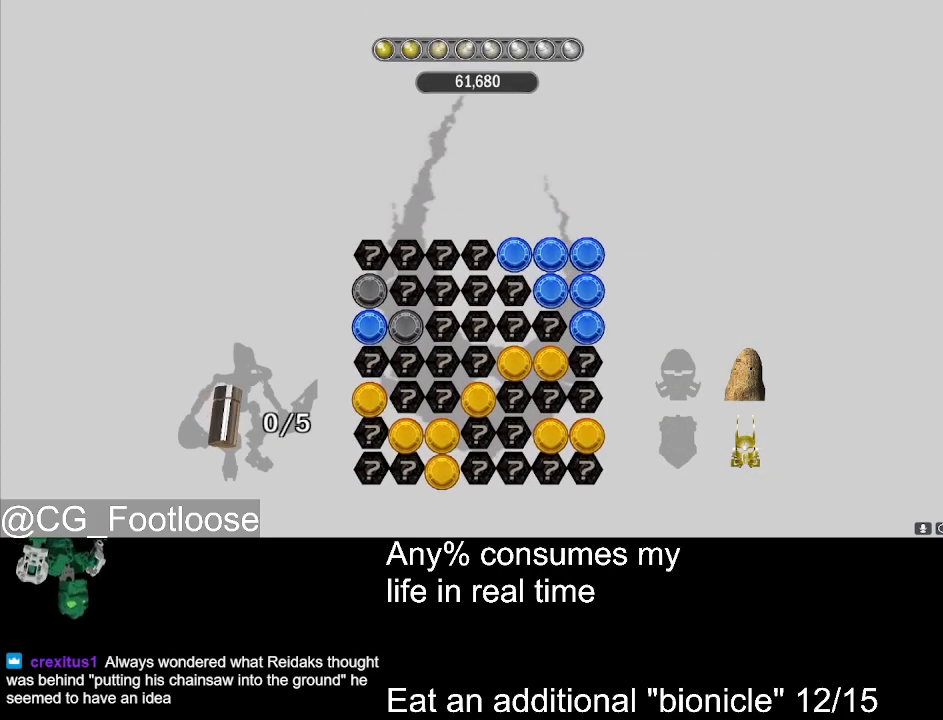
{"keys": [], "mouse": ["left"], "events": [[83, "mouse_left", "up"], [166, "mouse_left", "down"], [266, "mouse_left", "up"], [300, "mouse_left", "down"], [400, "mouse_left", "up"], [500, "mouse_left", "down"]]}
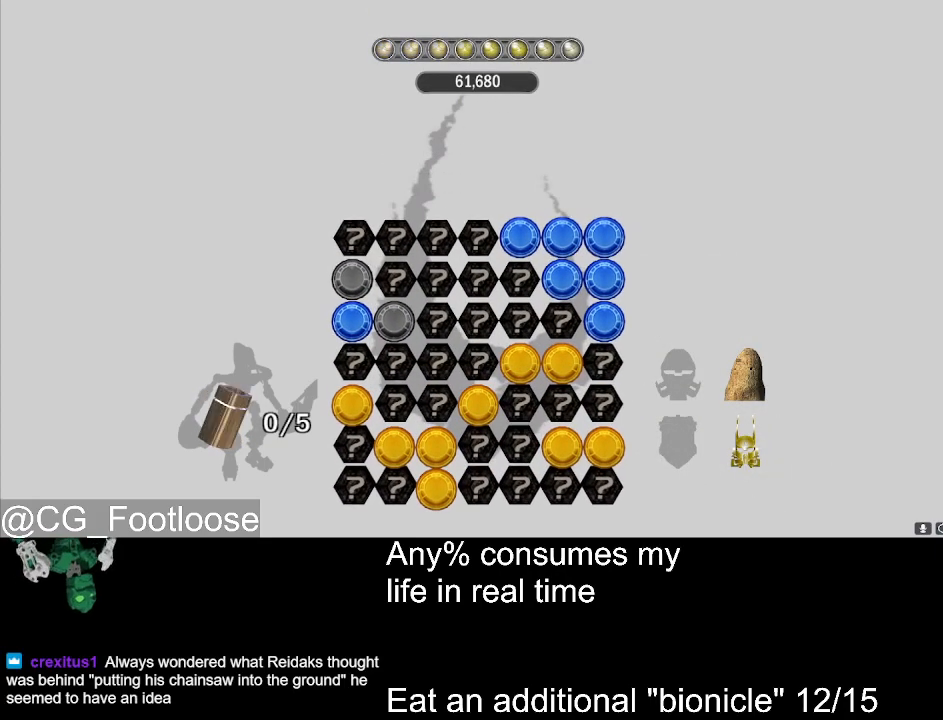
{"keys": [], "mouse": ["left"], "events": [[83, "mouse_left", "up"], [133, "mouse_left", "down"], [233, "mouse_left", "up"], [333, "mouse_left", "down"], [416, "mouse_left", "up"], [466, "mouse_left", "down"]]}
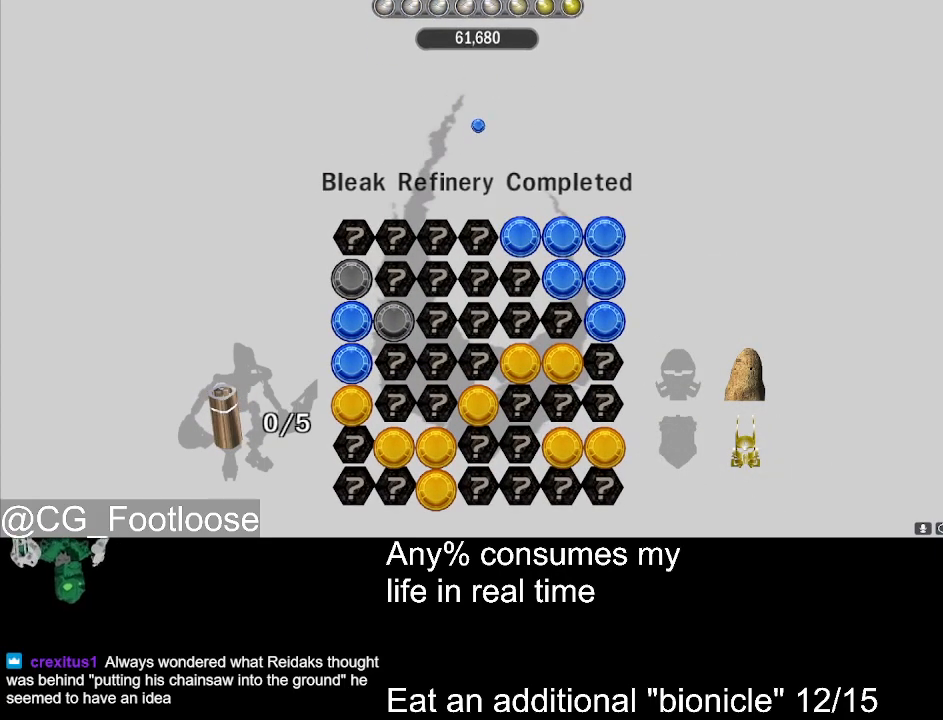
{"keys": [], "mouse": [], "events": [[50, "mouse_left", "up"], [100, "mouse_left", "down"], [200, "mouse_left", "up"], [250, "mouse_left", "down"], [333, "mouse_left", "up"], [383, "mouse_left", "down"], [483, "mouse_left", "up"]]}
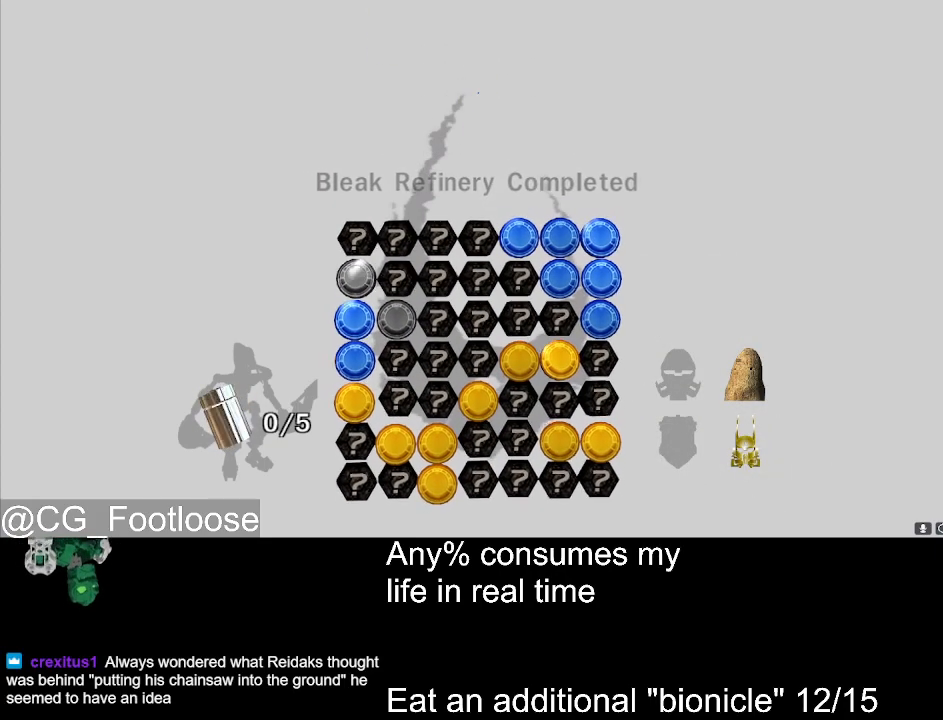
{"keys": [], "mouse": ["left"], "events": [[33, "mouse_left", "down"], [116, "mouse_left", "up"], [166, "mouse_left", "down"], [266, "mouse_left", "up"], [350, "mouse_left", "down"], [450, "mouse_left", "up"], [500, "mouse_left", "down"]]}
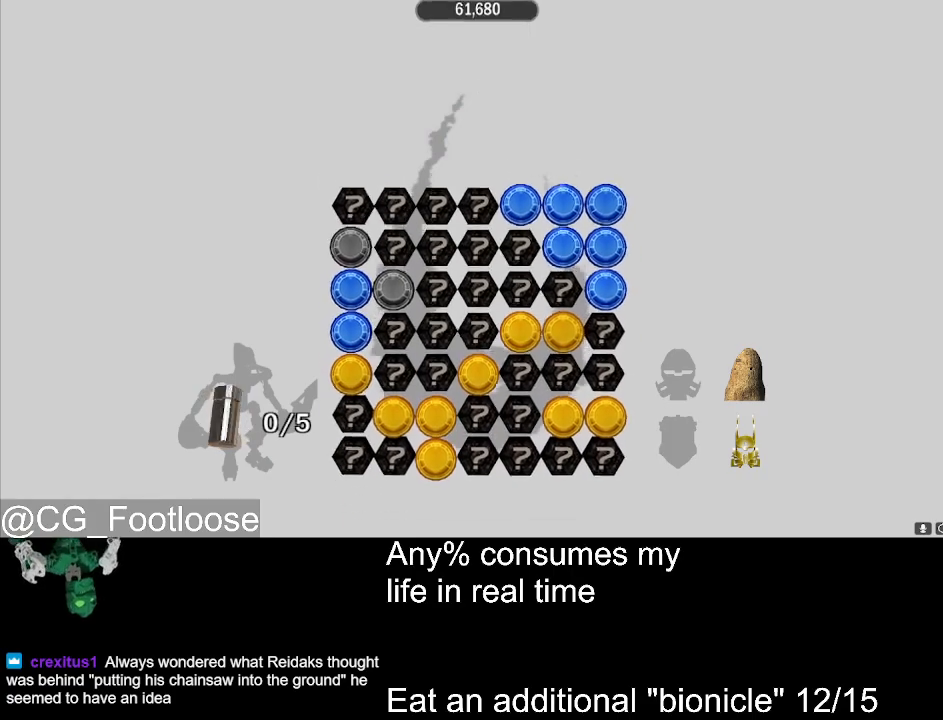
{"keys": [], "mouse": ["left"], "events": [[83, "mouse_left", "up"], [133, "mouse_left", "down"], [233, "mouse_left", "up"], [283, "mouse_left", "down"], [366, "mouse_left", "up"], [466, "mouse_left", "down"]]}
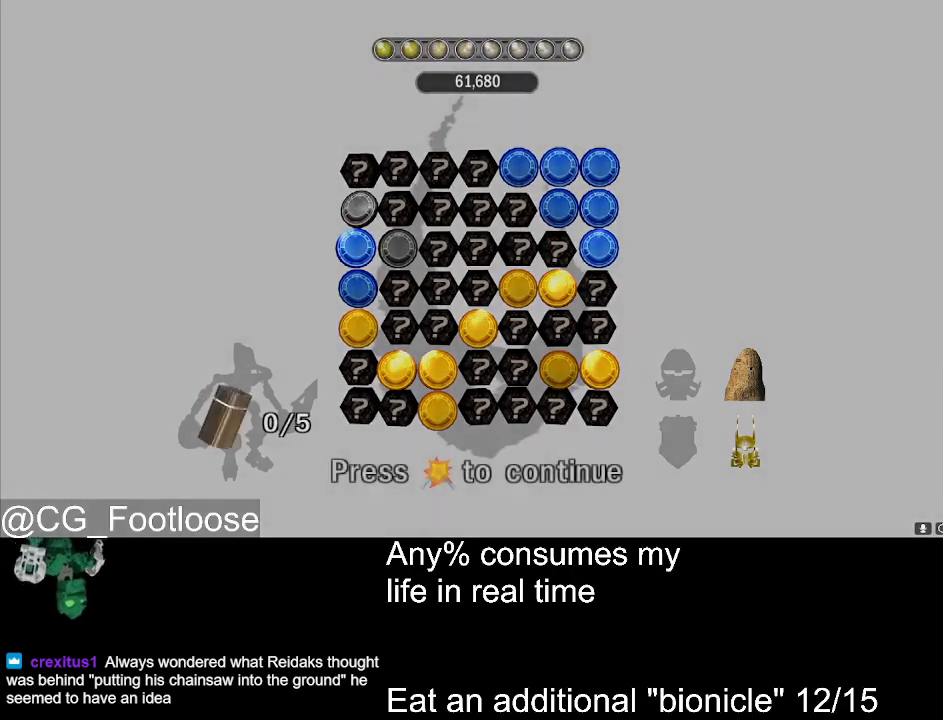
{"keys": [], "mouse": [], "events": [[50, "mouse_left", "up"], [100, "mouse_left", "down"], [200, "mouse_left", "up"], [250, "mouse_left", "down"], [333, "mouse_left", "up"], [383, "mouse_left", "down"], [483, "mouse_left", "up"]]}
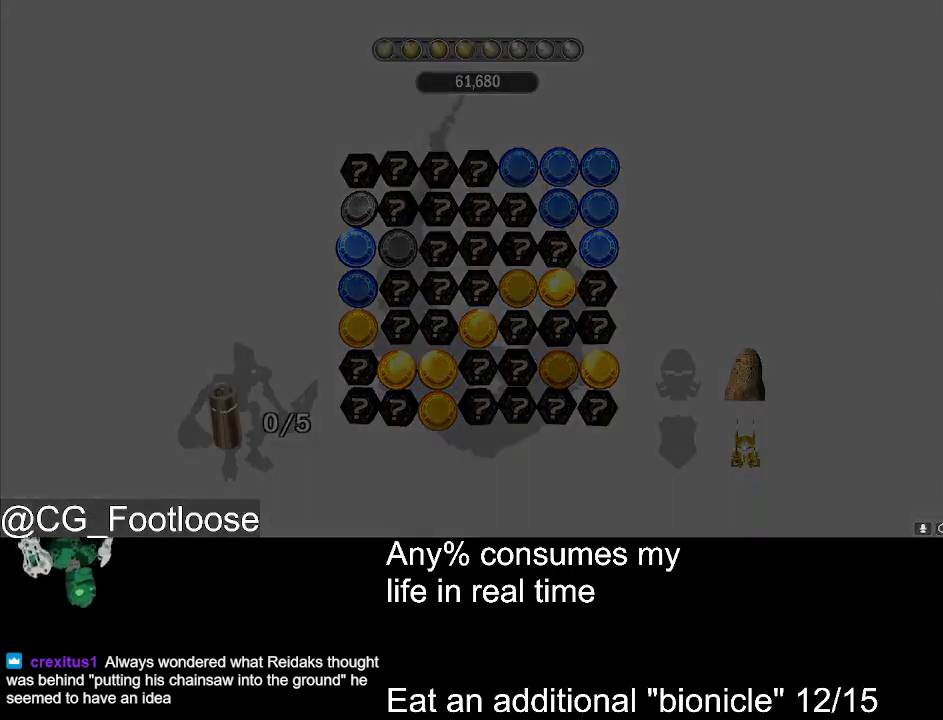
{"keys": [], "mouse": [], "events": [[33, "mouse_left", "down"], [116, "mouse_left", "up"], [166, "mouse_left", "down"], [300, "mouse_left", "up"], [350, "mouse_left", "down"], [450, "mouse_left", "up"]]}
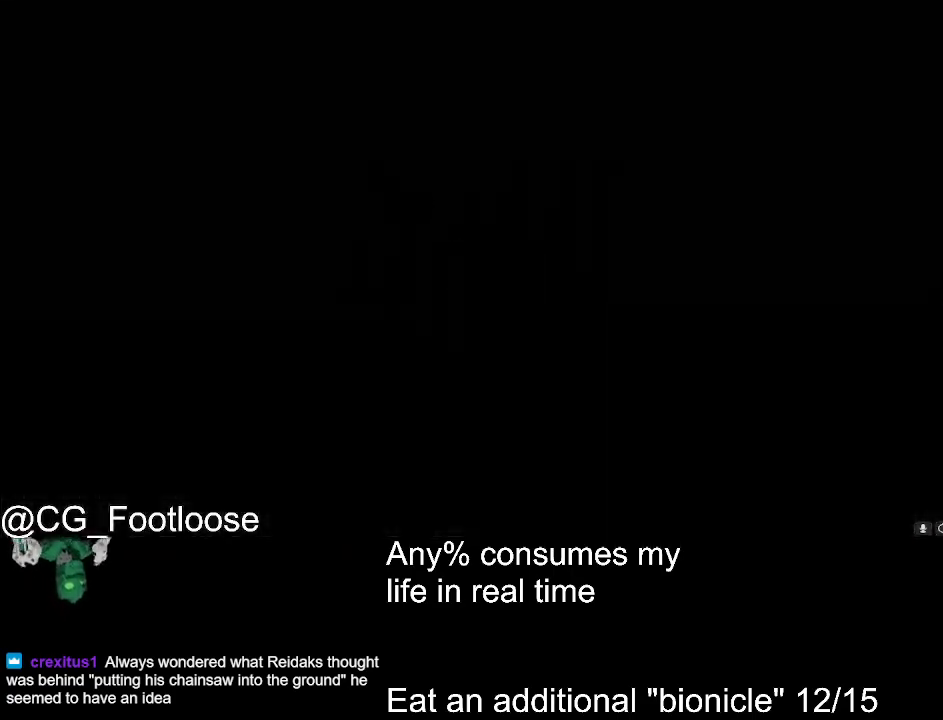
{"keys": ["d", "w"], "mouse": [], "events": [[83, "d", "down"], [83, "w", "down"]]}